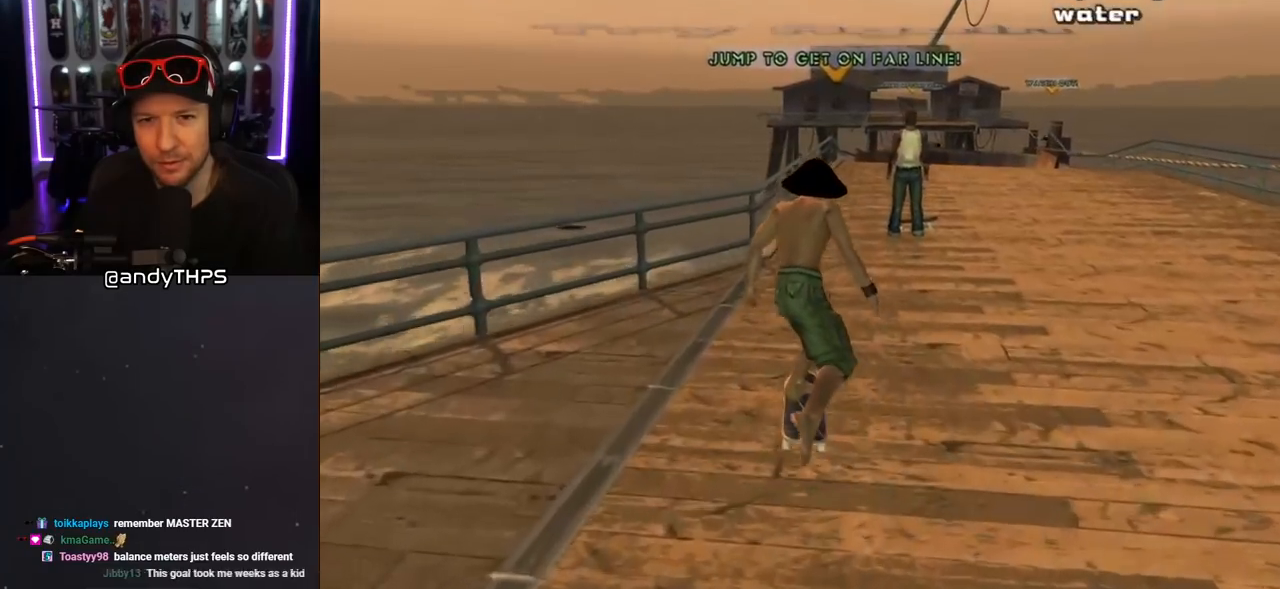
Gameplay with a controller (PlayStation layout); each line is a JSON object with the inputs held at the frame after it. "events" lists button and stick changes between this image and that frame as [ms after this image, input, new state], when the widget could be followed in between. Not read: L2 R2.
{"buttons": ["CROSS"], "left_stick": "center", "right_stick": "center", "events": [[133, "DPAD_UP", "down"], [217, "DPAD_UP", "up"], [317, "DPAD_UP", "down"], [350, "DPAD_UP", "up"], [450, "DPAD_UP", "down"], [500, "DPAD_UP", "up"]]}
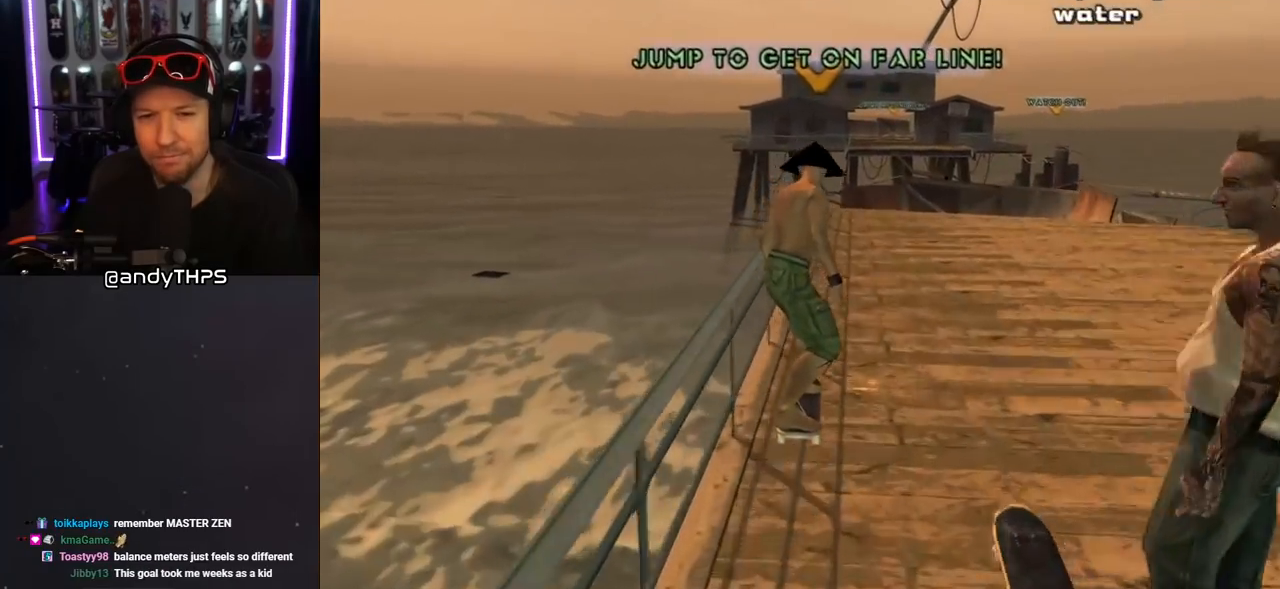
{"buttons": ["CROSS"], "left_stick": "center", "right_stick": "center", "events": [[83, "DPAD_UP", "down"], [150, "CROSS", "up"], [150, "TRIANGLE", "down"], [433, "DPAD_UP", "up"], [433, "TRIANGLE", "up"], [467, "CROSS", "down"]]}
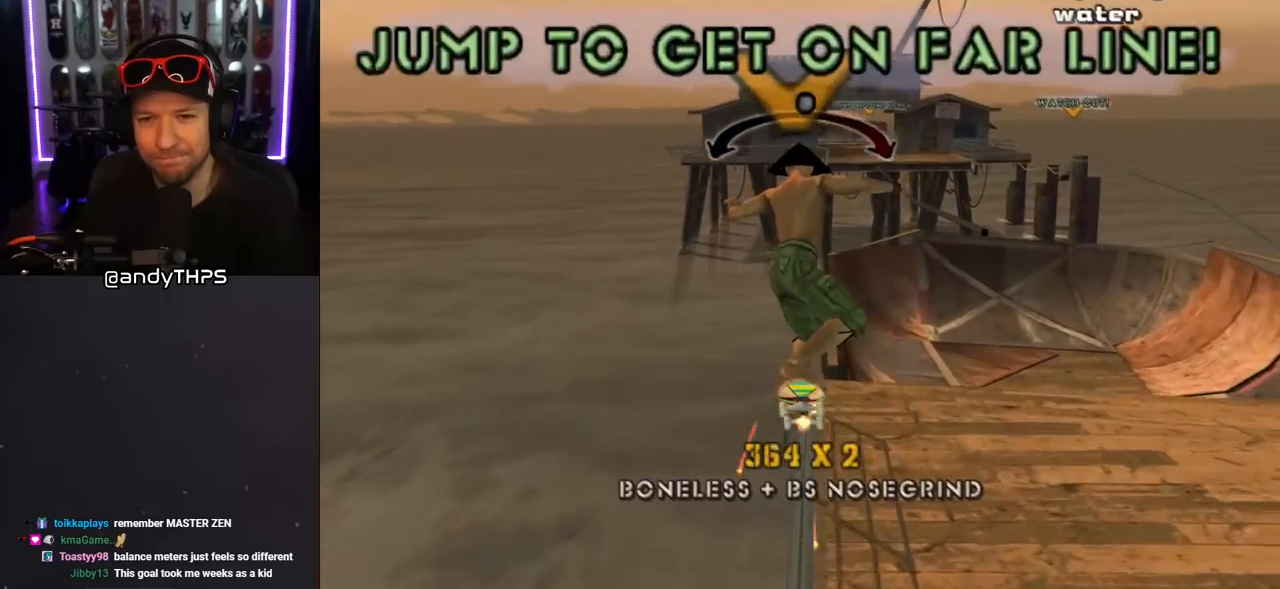
{"buttons": ["CROSS"], "left_stick": "center", "right_stick": "center", "events": [[317, "DPAD_LEFT", "down"], [350, "DPAD_LEFT", "up"]]}
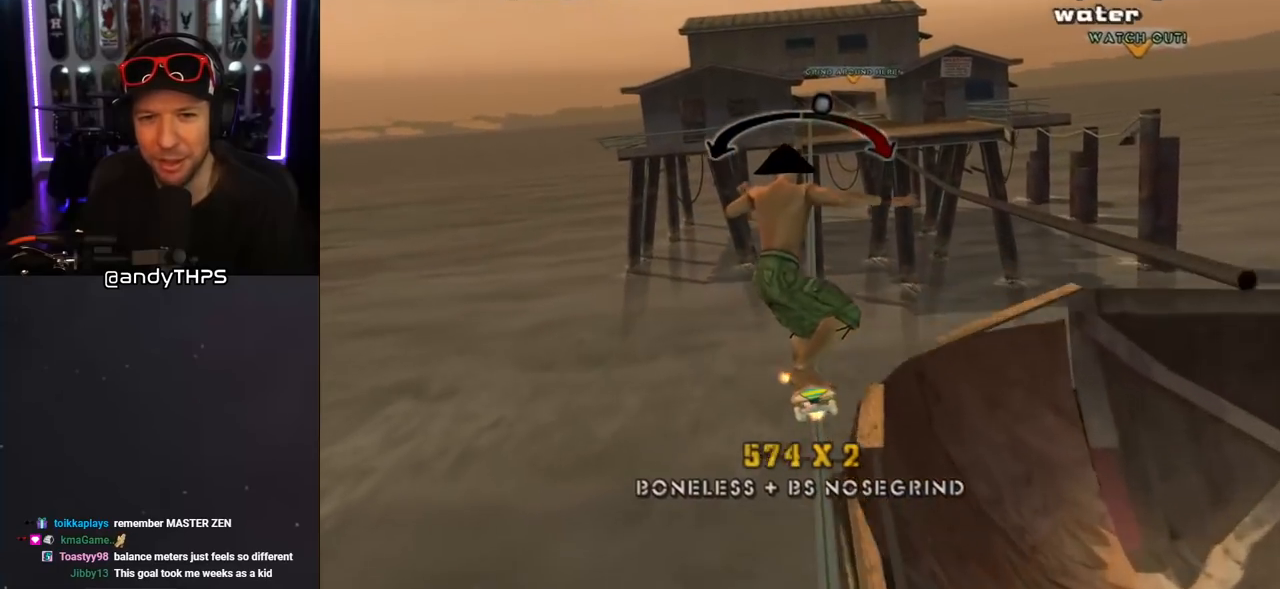
{"buttons": ["CROSS"], "left_stick": "center", "right_stick": "center", "events": [[267, "DPAD_LEFT", "down"], [350, "DPAD_LEFT", "up"]]}
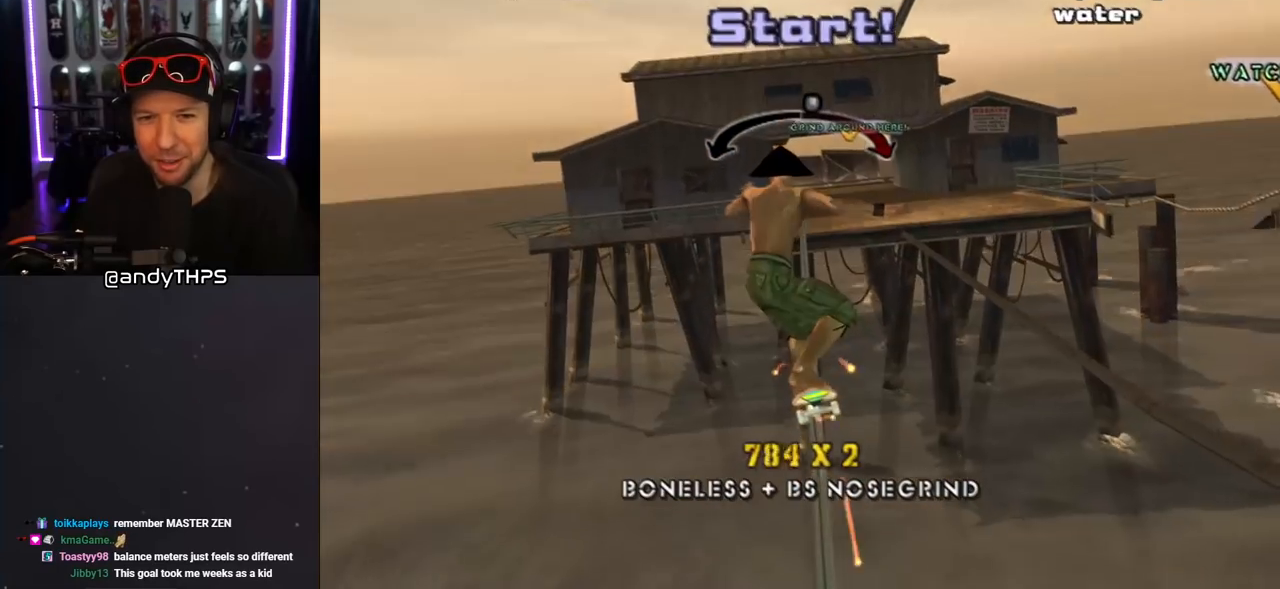
{"buttons": ["CROSS"], "left_stick": "center", "right_stick": "center", "events": [[33, "DPAD_RIGHT", "down"], [167, "DPAD_RIGHT", "up"]]}
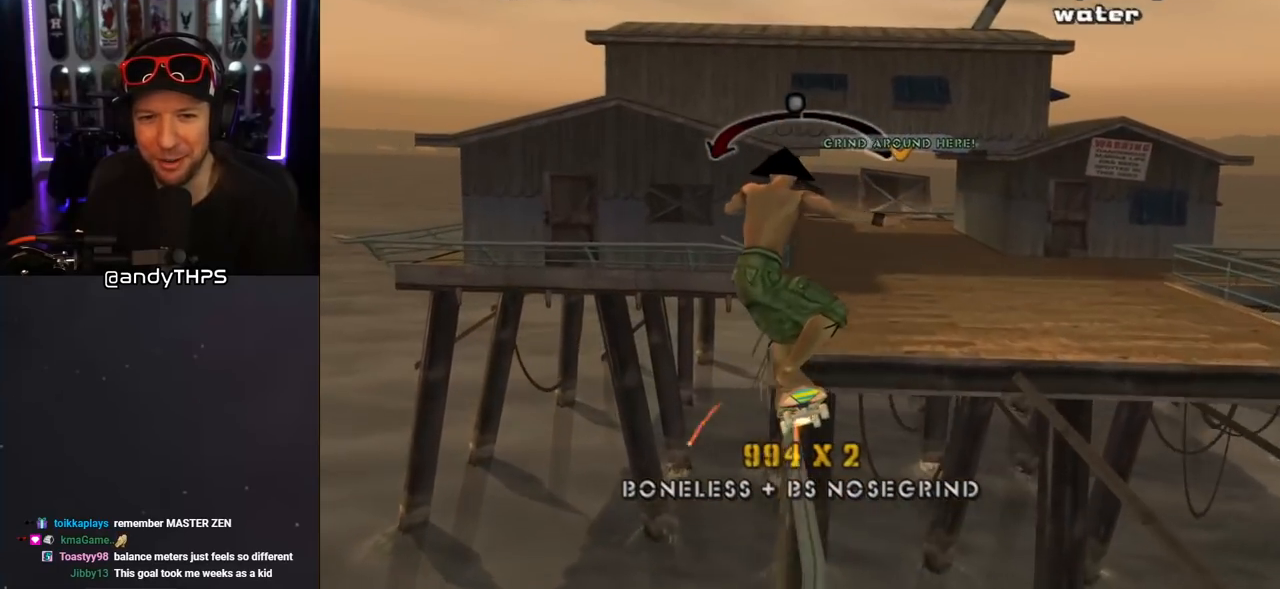
{"buttons": ["CROSS"], "left_stick": "center", "right_stick": "center", "events": [[400, "DPAD_LEFT", "down"], [467, "DPAD_LEFT", "up"]]}
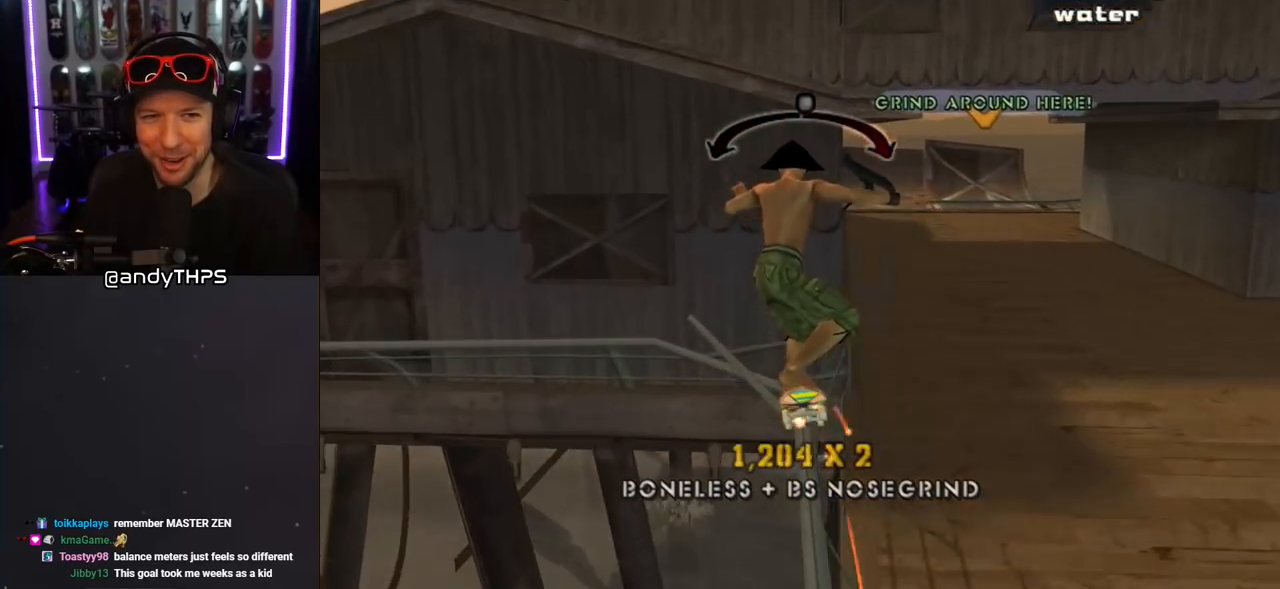
{"buttons": ["CROSS"], "left_stick": "center", "right_stick": "center", "events": [[333, "DPAD_RIGHT", "down"], [417, "DPAD_RIGHT", "up"]]}
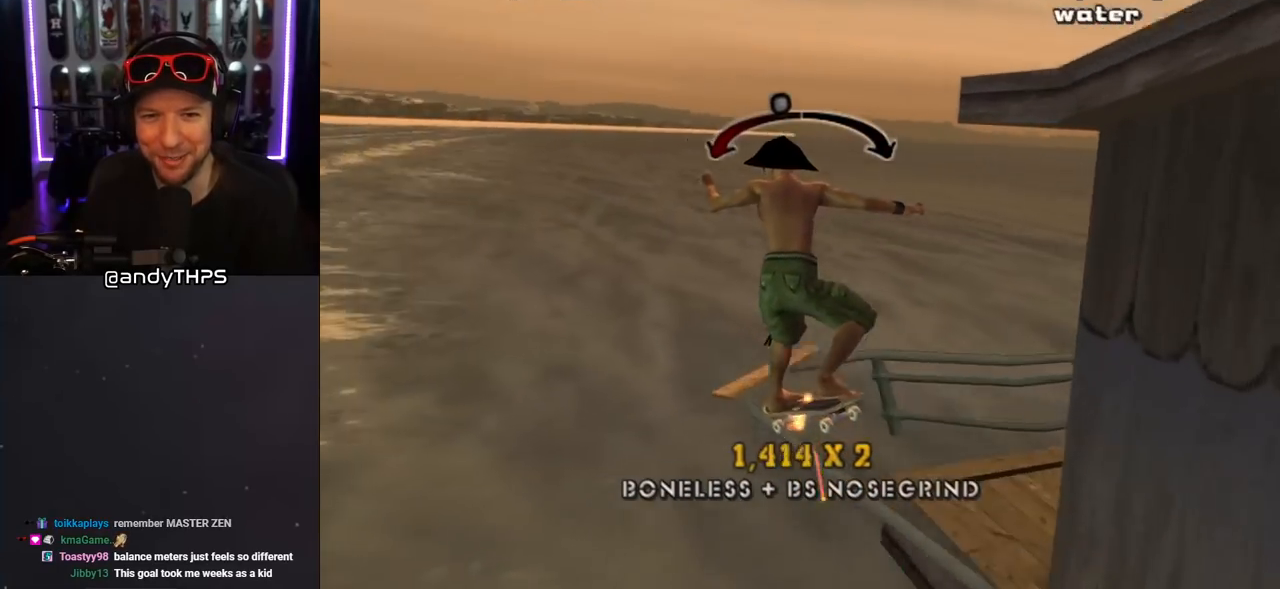
{"buttons": ["CROSS"], "left_stick": "center", "right_stick": "center", "events": [[300, "DPAD_LEFT", "down"], [400, "DPAD_LEFT", "up"]]}
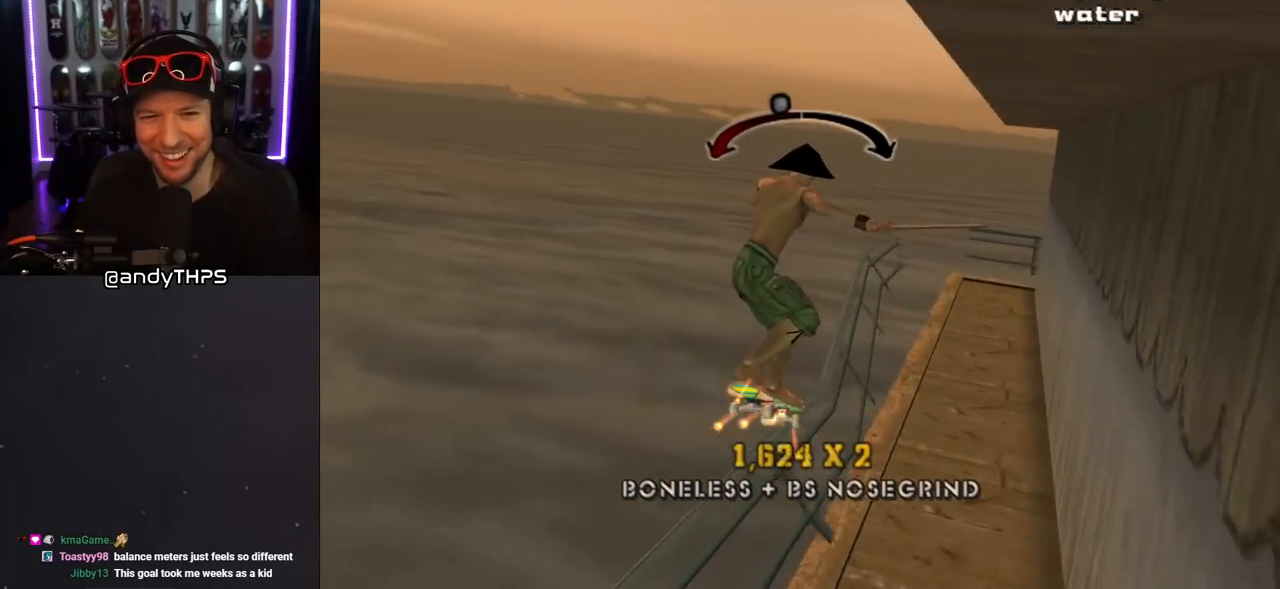
{"buttons": ["CROSS"], "left_stick": "center", "right_stick": "center", "events": [[133, "DPAD_RIGHT", "down"], [283, "DPAD_RIGHT", "up"]]}
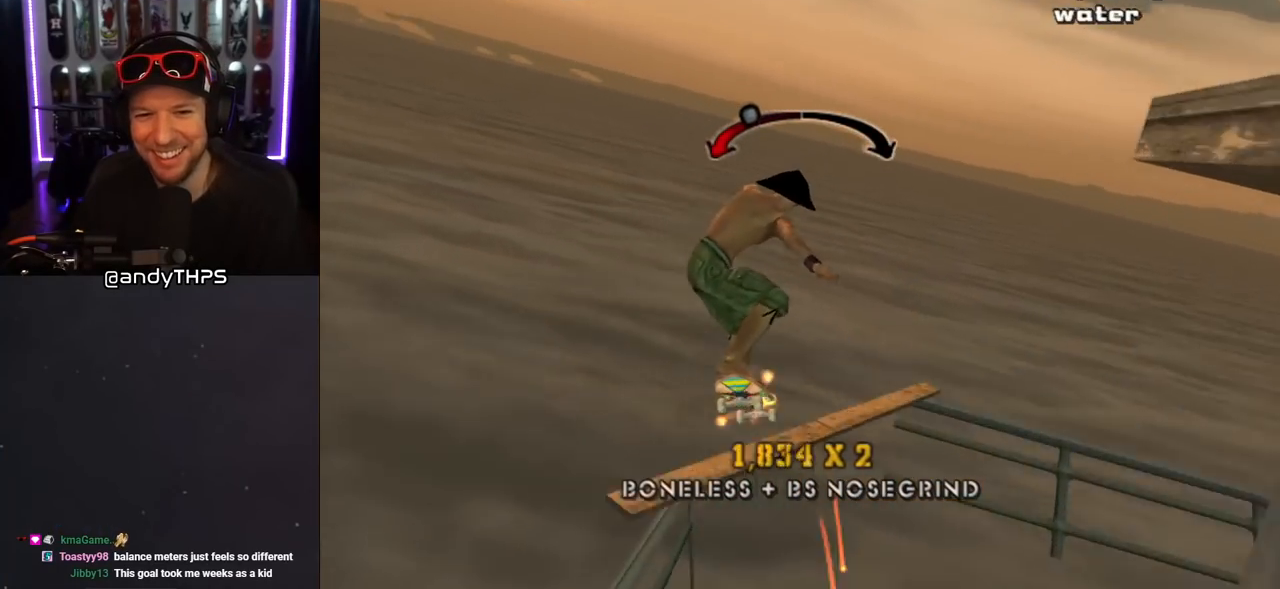
{"buttons": ["CROSS"], "left_stick": "center", "right_stick": "center", "events": []}
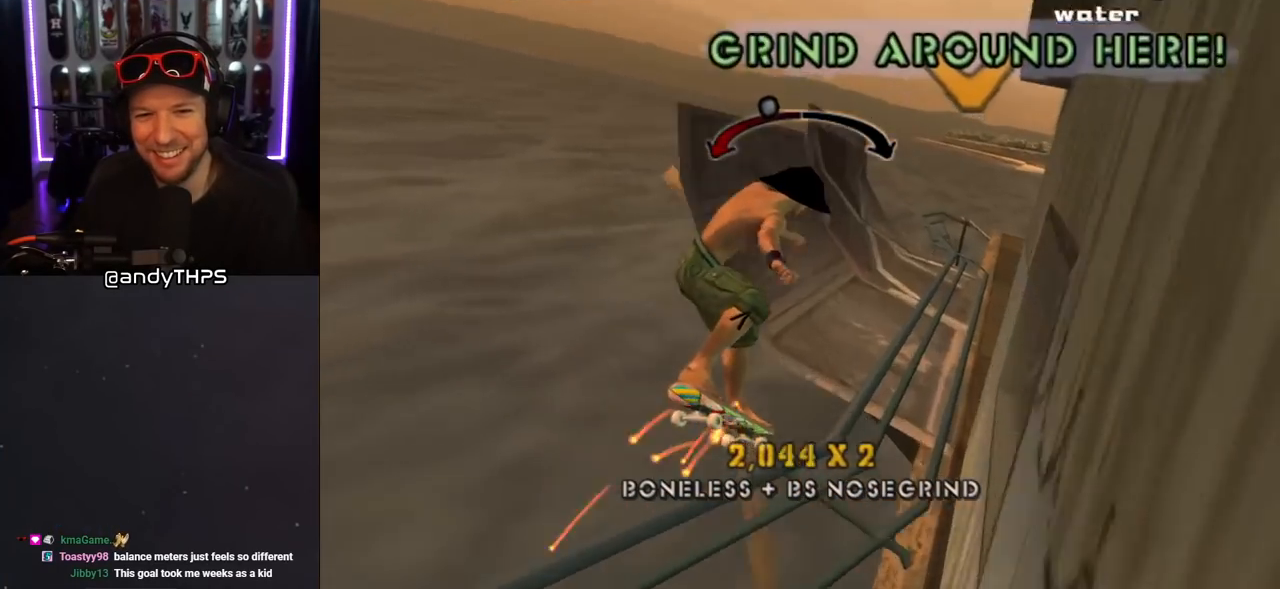
{"buttons": ["CROSS"], "left_stick": "center", "right_stick": "center", "events": [[167, "DPAD_LEFT", "down"], [250, "DPAD_LEFT", "up"]]}
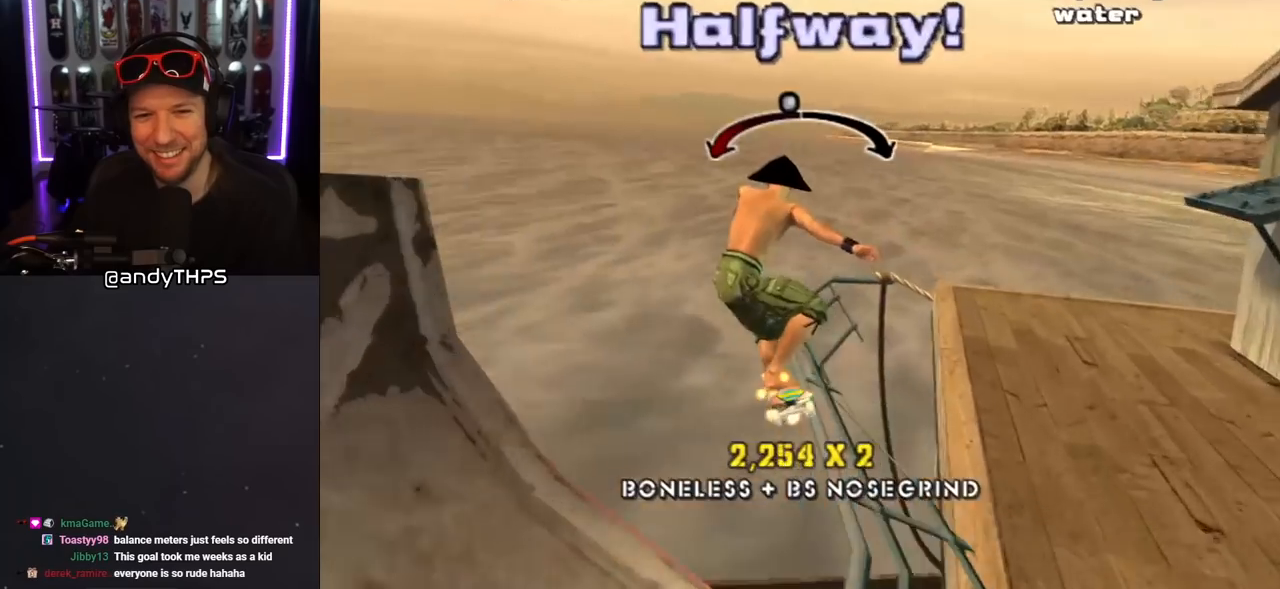
{"buttons": ["CROSS"], "left_stick": "center", "right_stick": "center", "events": []}
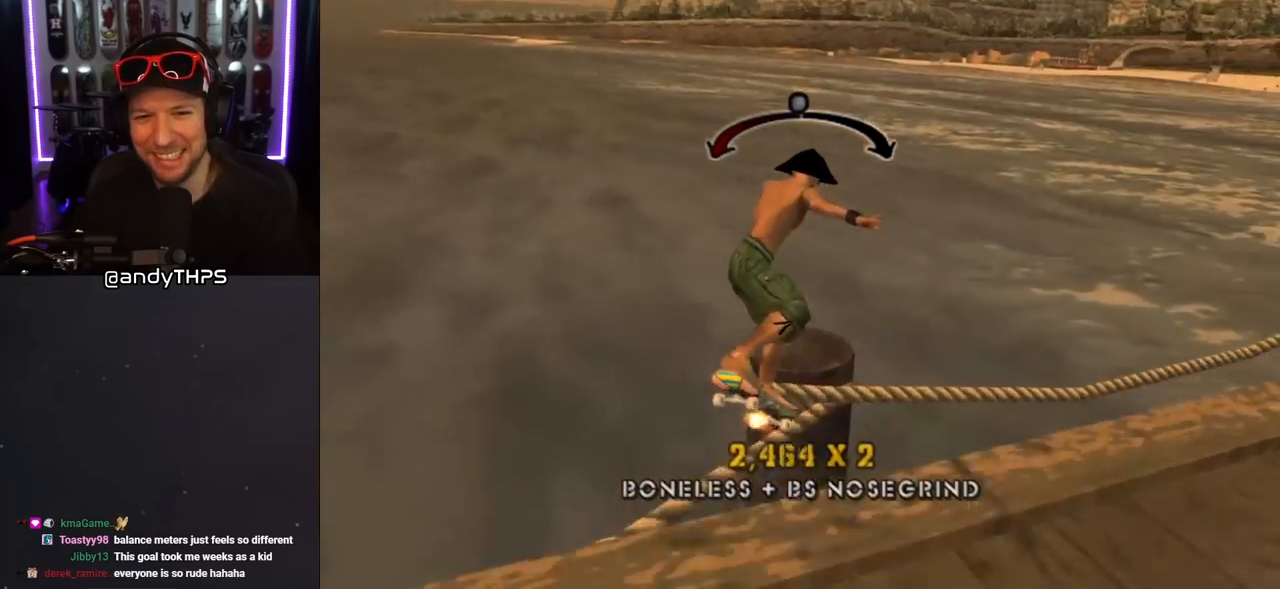
{"buttons": ["CROSS"], "left_stick": "center", "right_stick": "center", "events": [[167, "DPAD_LEFT", "down"], [233, "DPAD_LEFT", "up"]]}
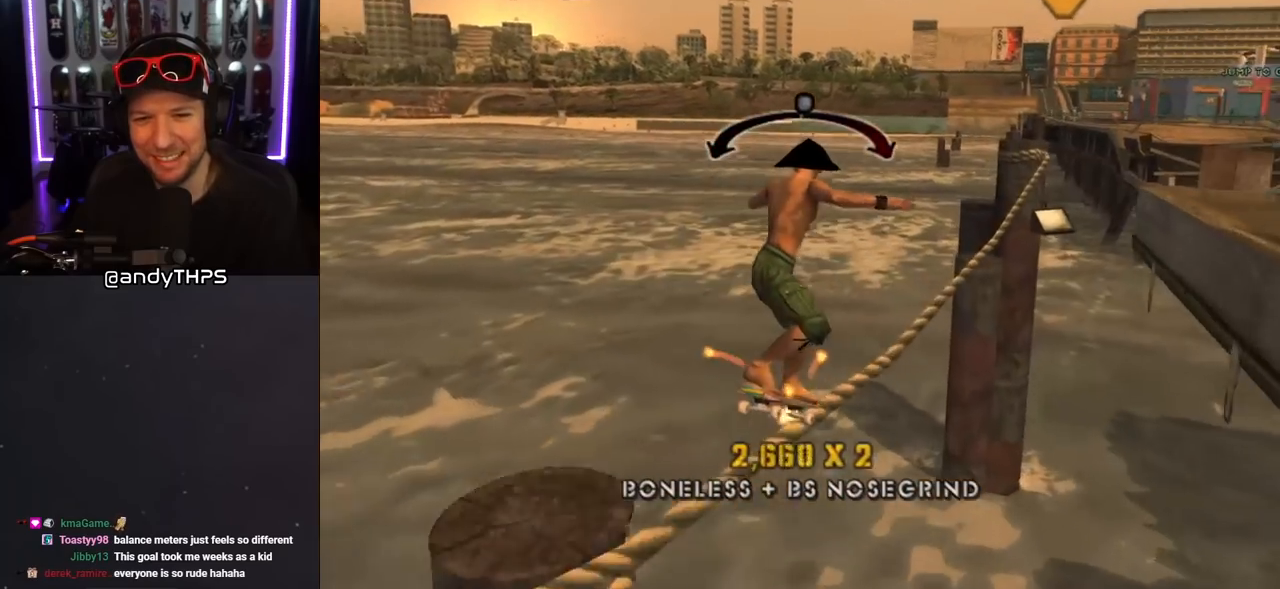
{"buttons": ["CROSS"], "left_stick": "center", "right_stick": "center", "events": [[67, "DPAD_LEFT", "down"], [133, "DPAD_LEFT", "up"], [350, "DPAD_RIGHT", "down"], [483, "DPAD_RIGHT", "up"]]}
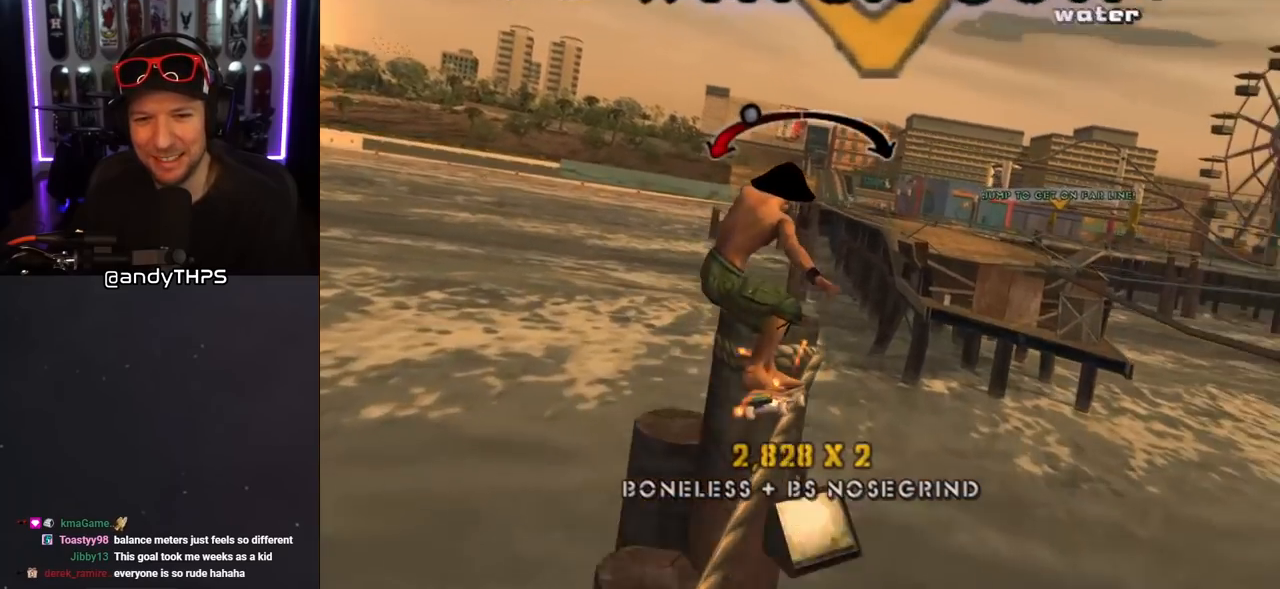
{"buttons": ["CROSS"], "left_stick": "center", "right_stick": "center", "events": [[100, "CROSS", "up"], [233, "CROSS", "down"]]}
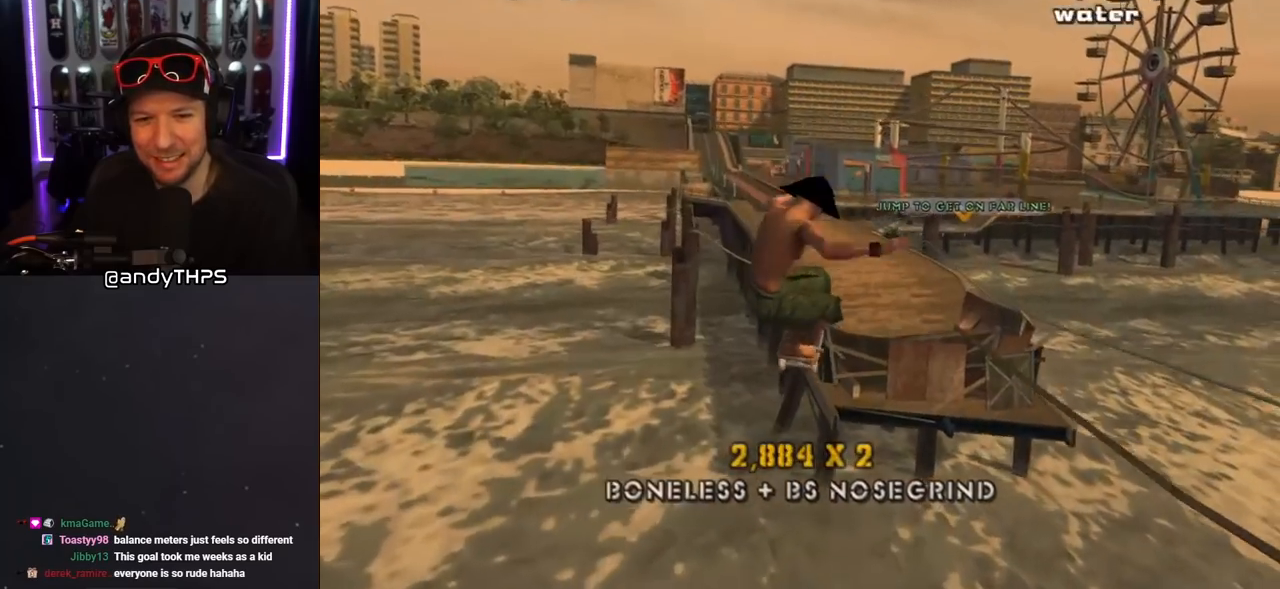
{"buttons": ["CROSS"], "left_stick": "center", "right_stick": "center", "events": []}
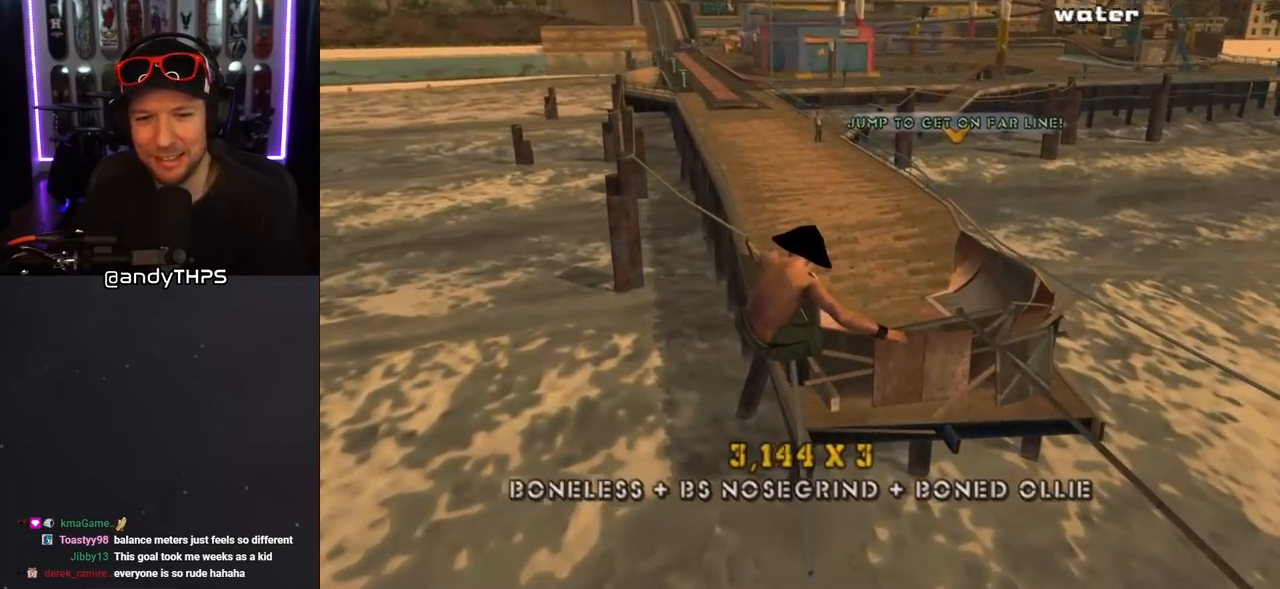
{"buttons": ["CROSS", "TRIANGLE"], "left_stick": "center", "right_stick": "center", "events": [[67, "TRIANGLE", "down"]]}
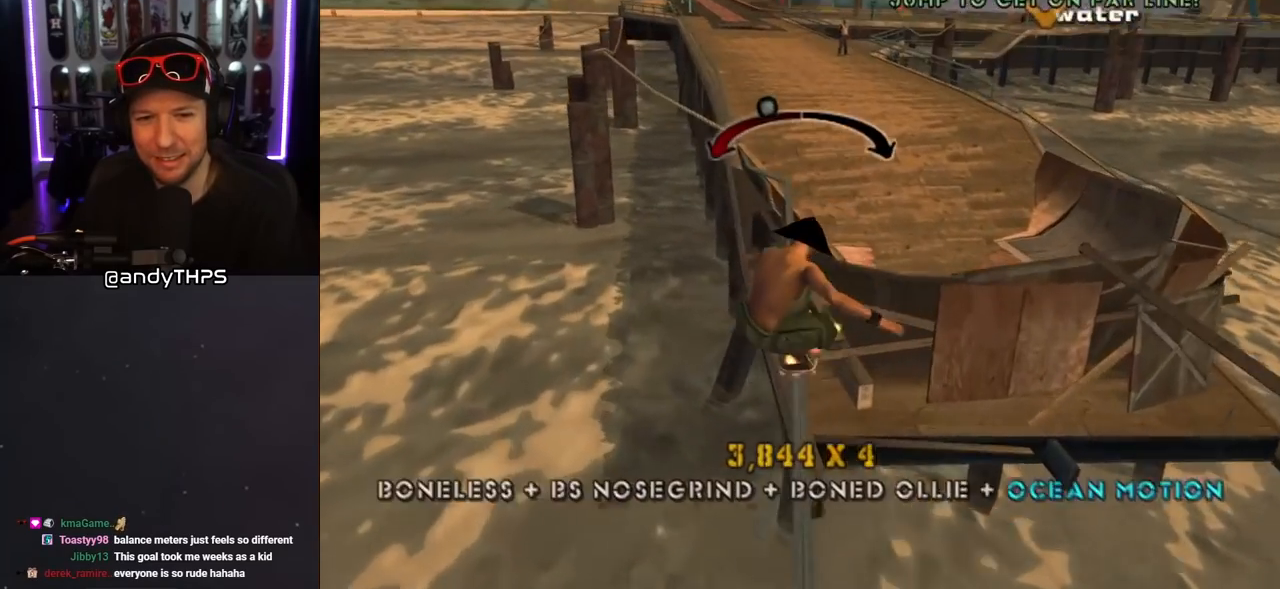
{"buttons": ["L1"], "left_stick": "center", "right_stick": "center", "events": [[133, "DPAD_RIGHT", "down"], [183, "TRIANGLE", "up"], [200, "L1", "down"], [217, "CROSS", "up"], [450, "DPAD_RIGHT", "up"]]}
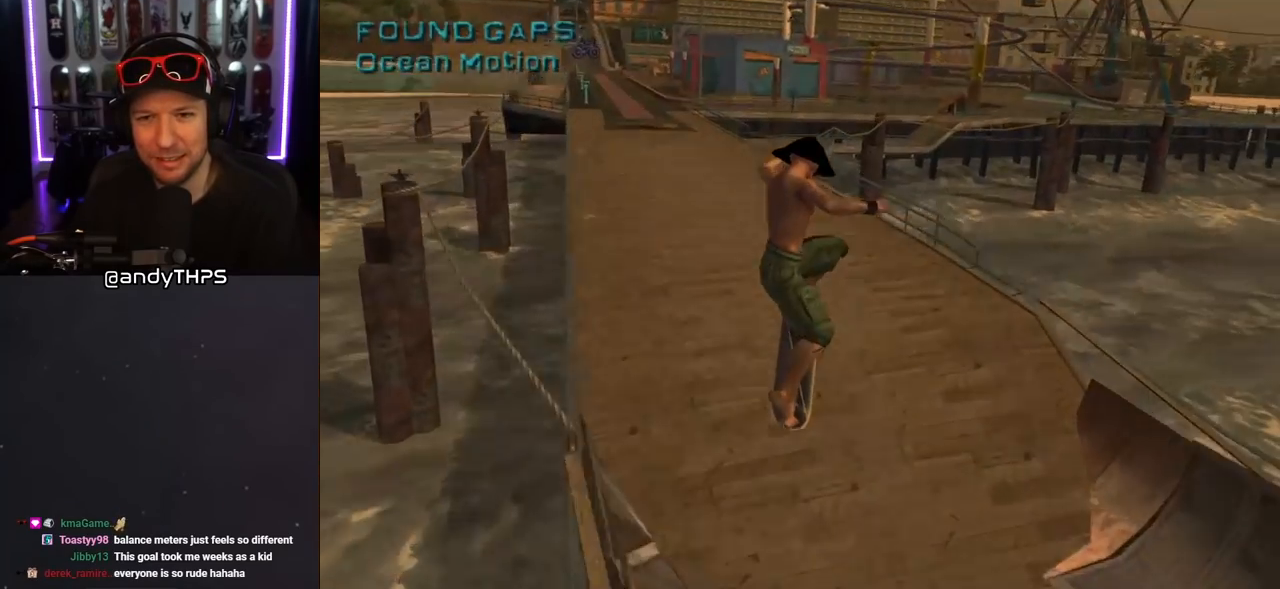
{"buttons": [], "left_stick": "center", "right_stick": "center", "events": [[283, "L1", "up"]]}